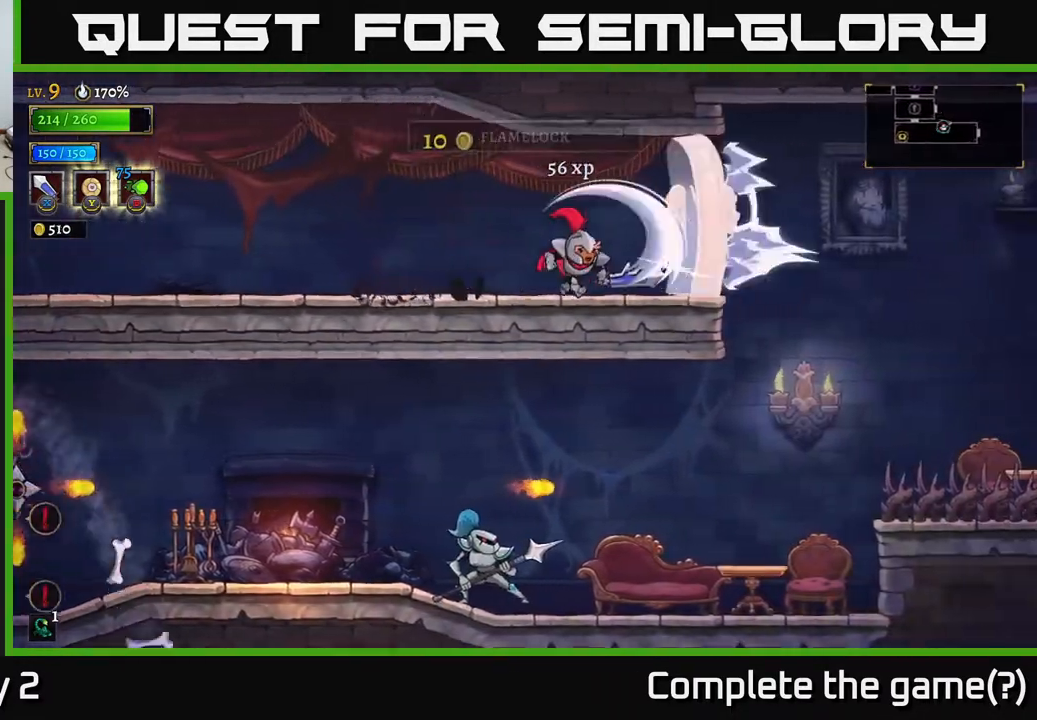
Gameplay with a controller (Xbox layout); each line is a JSON object with the inputs held at the frame after it. "events" lists button and stick changes between this image and that frame as [ms after this image, input, new state], when the widget could be followed in between.
{"buttons": [], "left_stick": "right", "right_stick": "center", "events": [[50, "X", "up"]]}
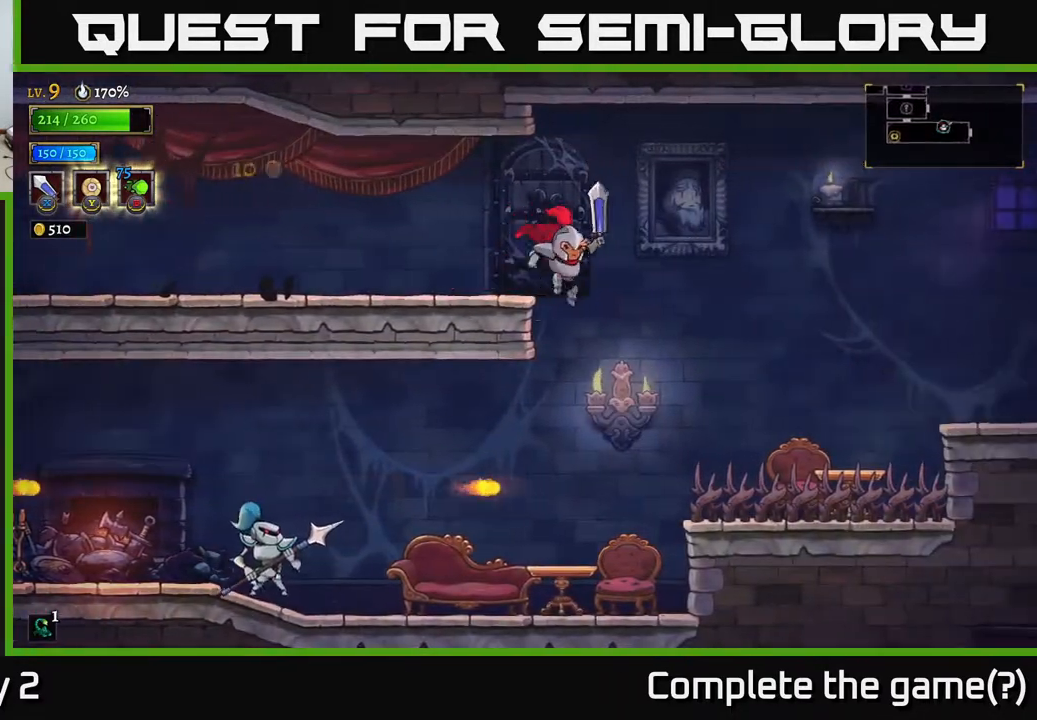
{"buttons": ["X"], "left_stick": "left", "right_stick": "center", "events": [[33, "left_stick", "left"], [367, "X", "down"]]}
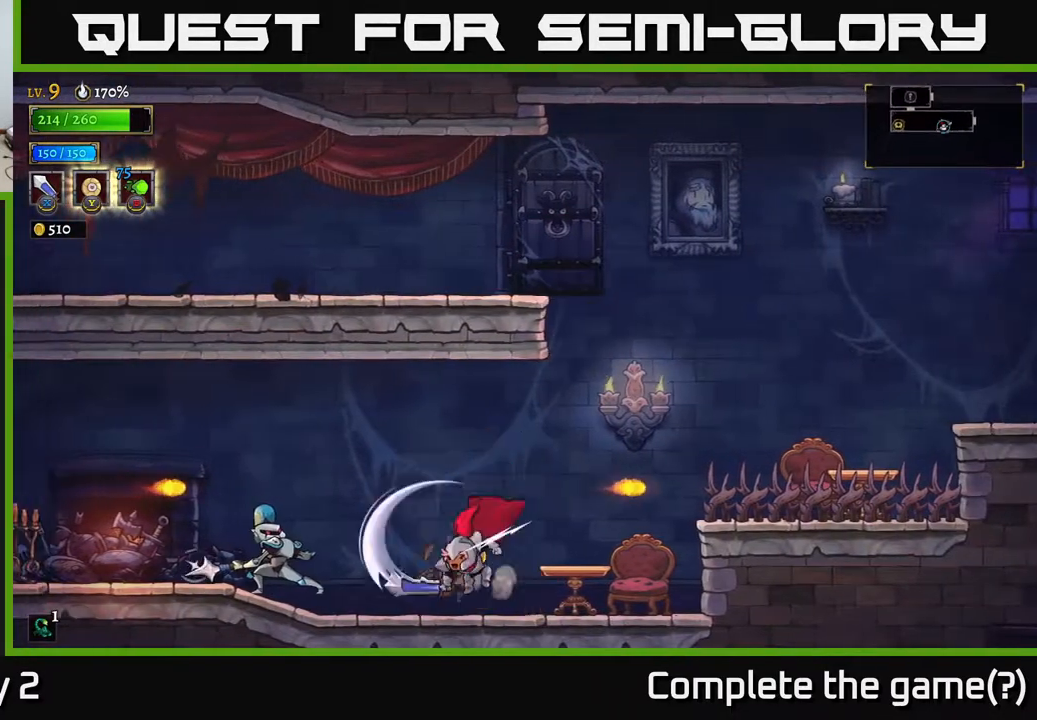
{"buttons": ["A"], "left_stick": "right", "right_stick": "center", "events": [[50, "X", "up"], [183, "left_stick", "center"], [233, "left_stick", "right"], [300, "A", "down"]]}
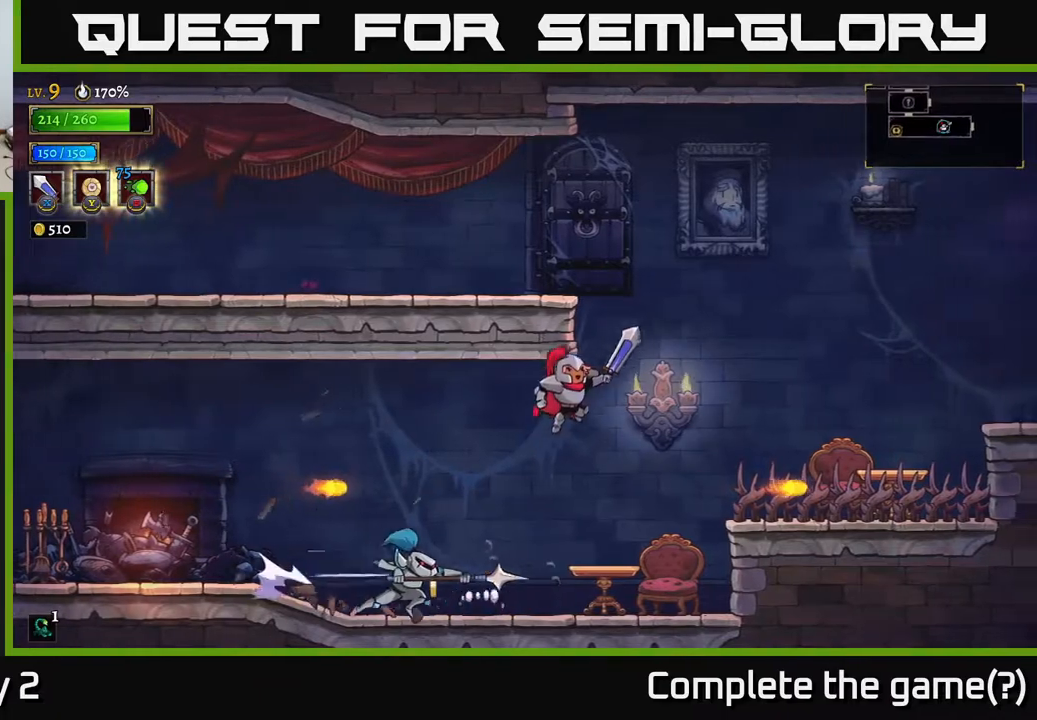
{"buttons": [], "left_stick": "left", "right_stick": "center", "events": [[317, "left_stick", "left"], [450, "A", "up"]]}
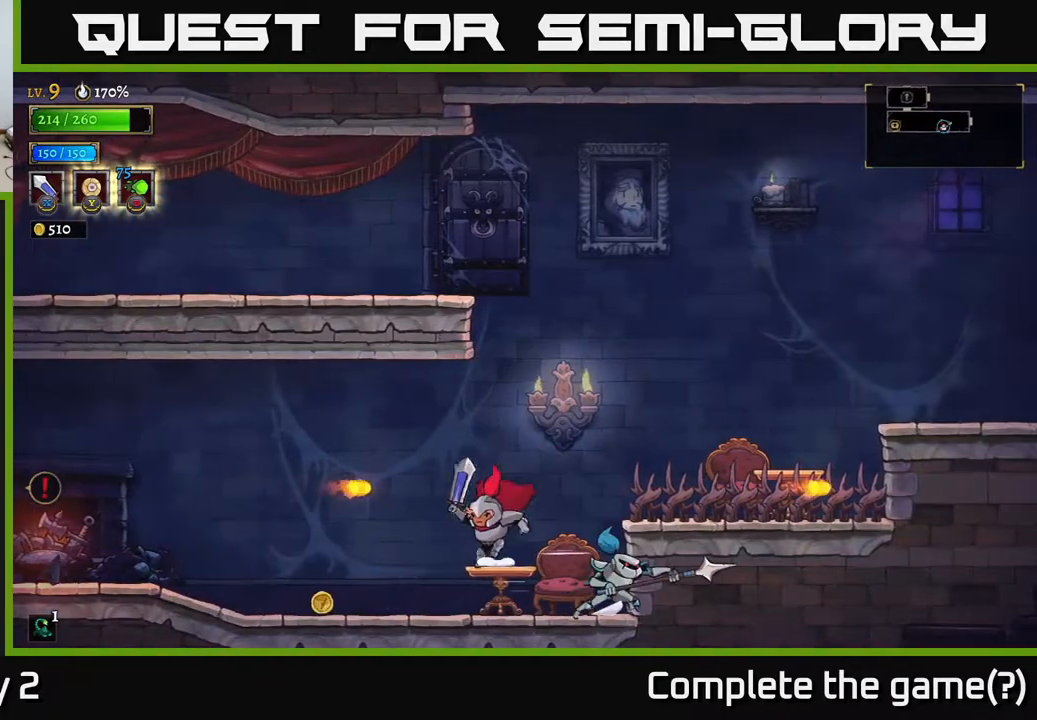
{"buttons": ["B"], "left_stick": "right", "right_stick": "center", "events": [[417, "left_stick", "right"], [500, "B", "down"]]}
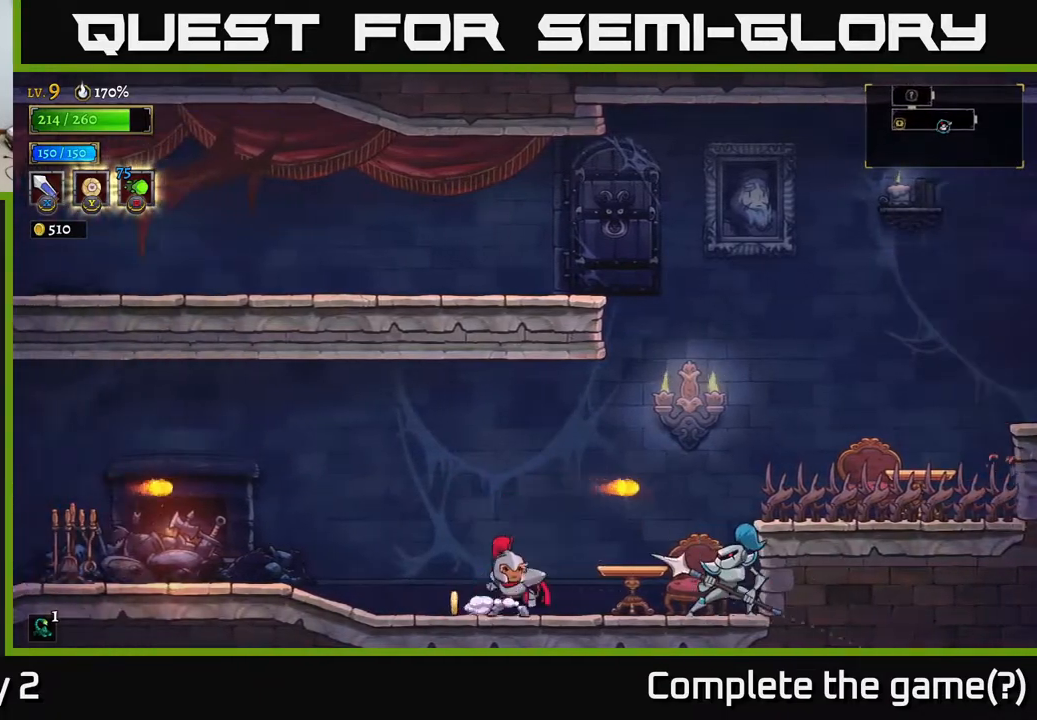
{"buttons": [], "left_stick": "center", "right_stick": "center", "events": [[67, "B", "up"], [217, "left_stick", "down"], [367, "left_stick", "right"], [417, "left_stick", "center"]]}
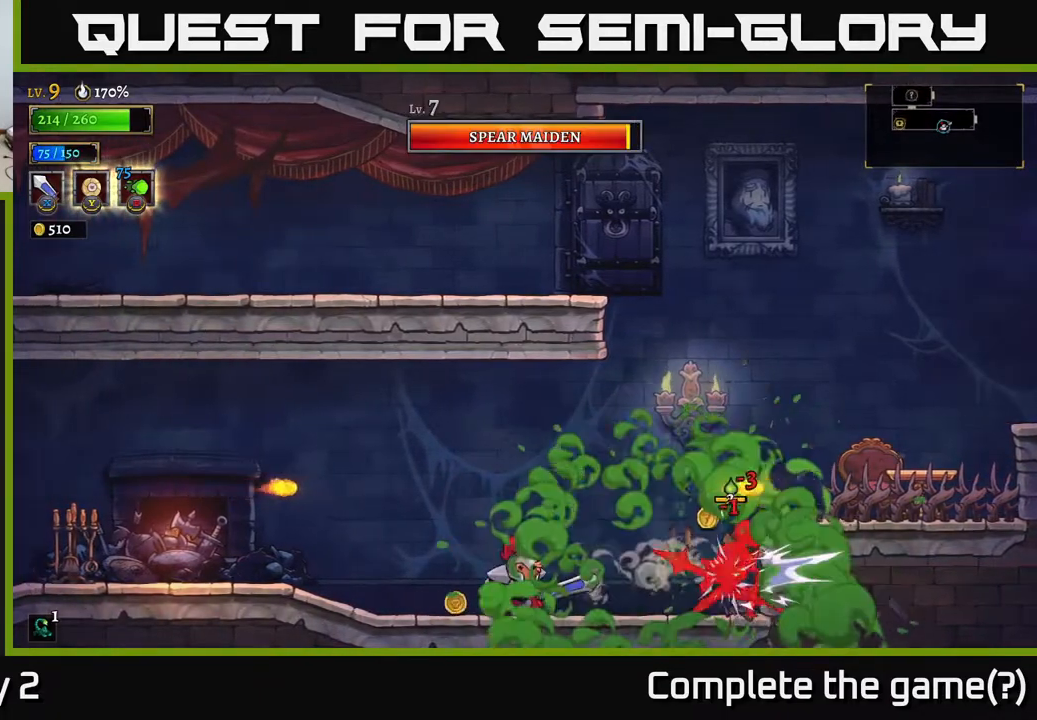
{"buttons": [], "left_stick": "right", "right_stick": "center", "events": [[33, "left_stick", "left"], [333, "left_stick", "right"]]}
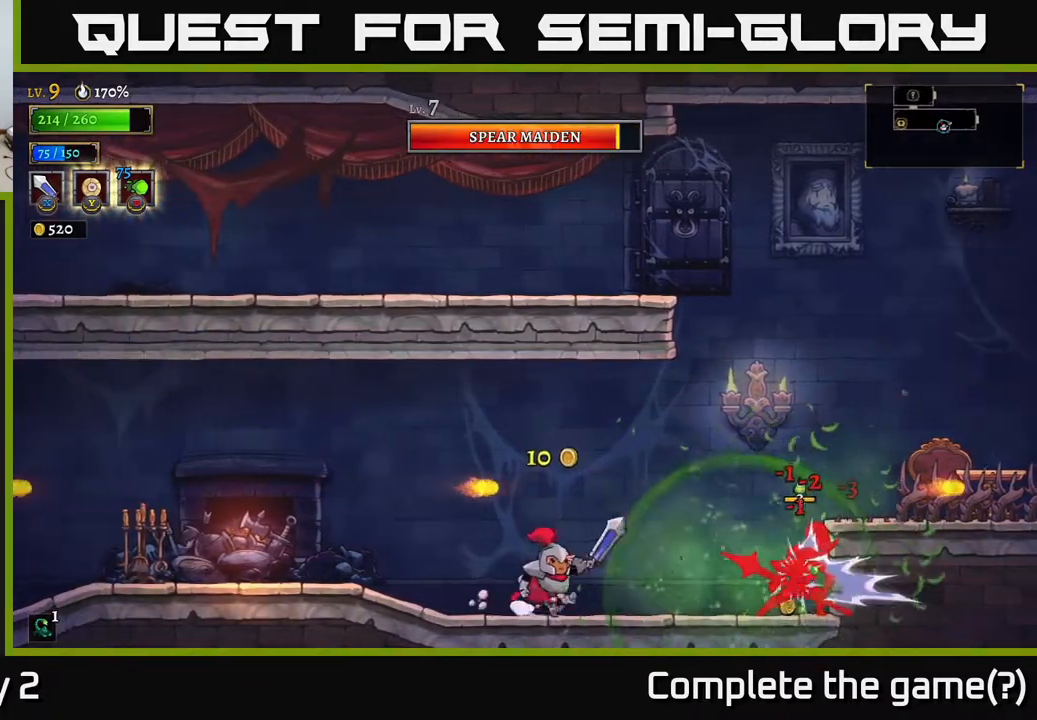
{"buttons": [], "left_stick": "left", "right_stick": "center", "events": [[83, "X", "down"], [250, "X", "up"], [333, "left_stick", "left"]]}
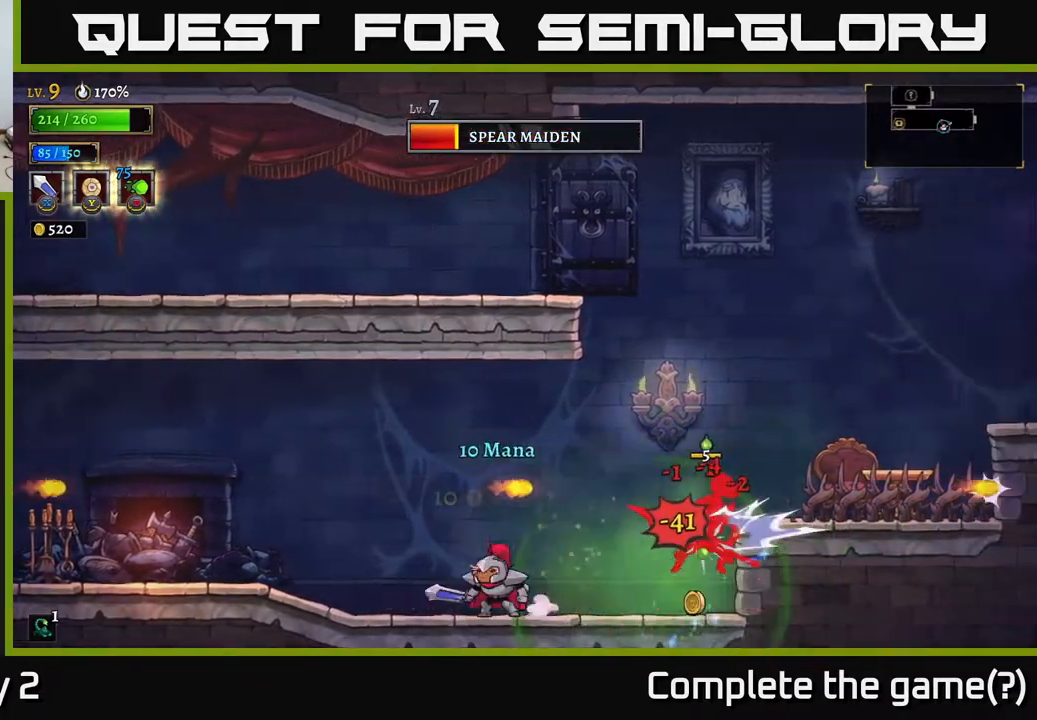
{"buttons": [], "left_stick": "right", "right_stick": "center", "events": [[433, "left_stick", "right"]]}
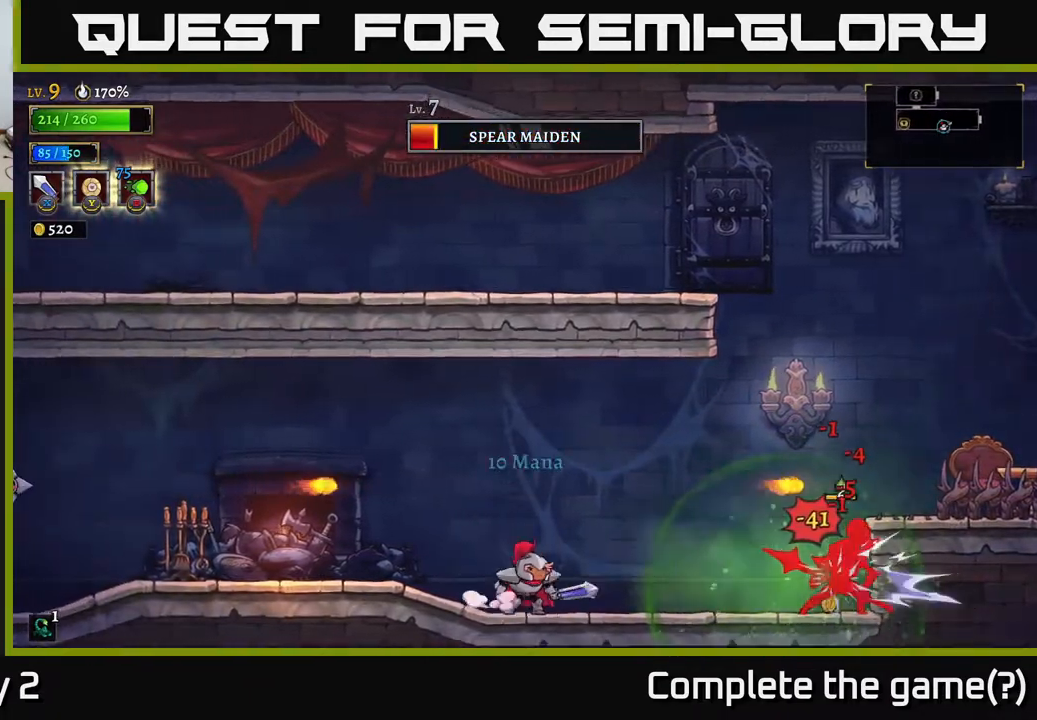
{"buttons": [], "left_stick": "left", "right_stick": "center", "events": [[100, "left_stick", "left"]]}
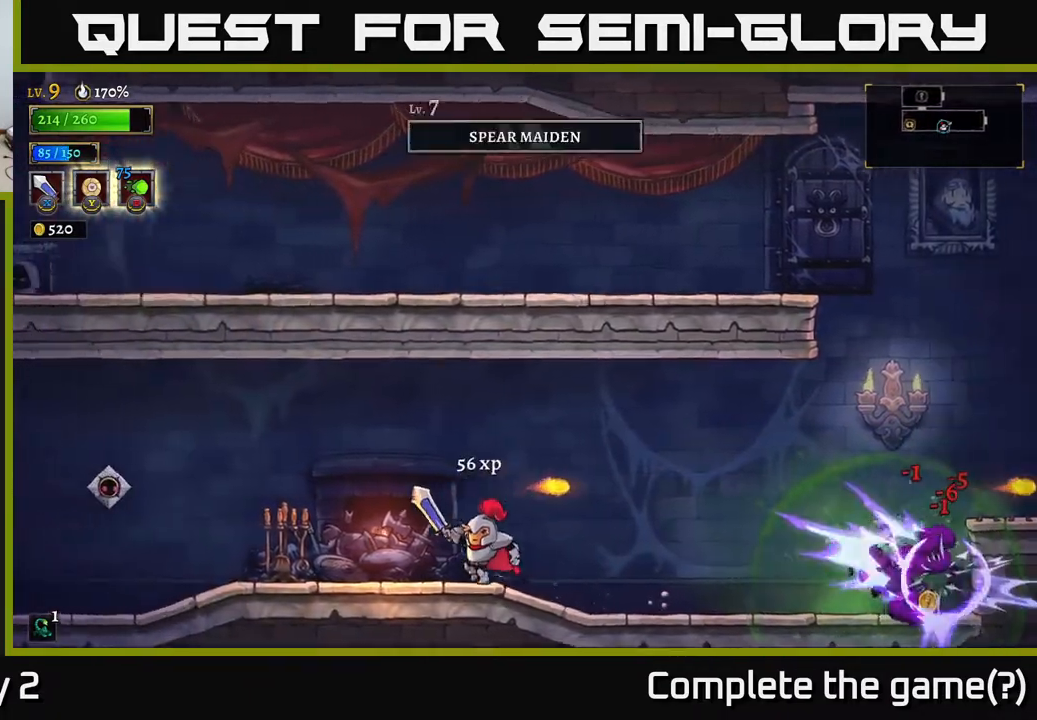
{"buttons": ["L2"], "left_stick": "left", "right_stick": "center", "events": [[400, "L2", "down"]]}
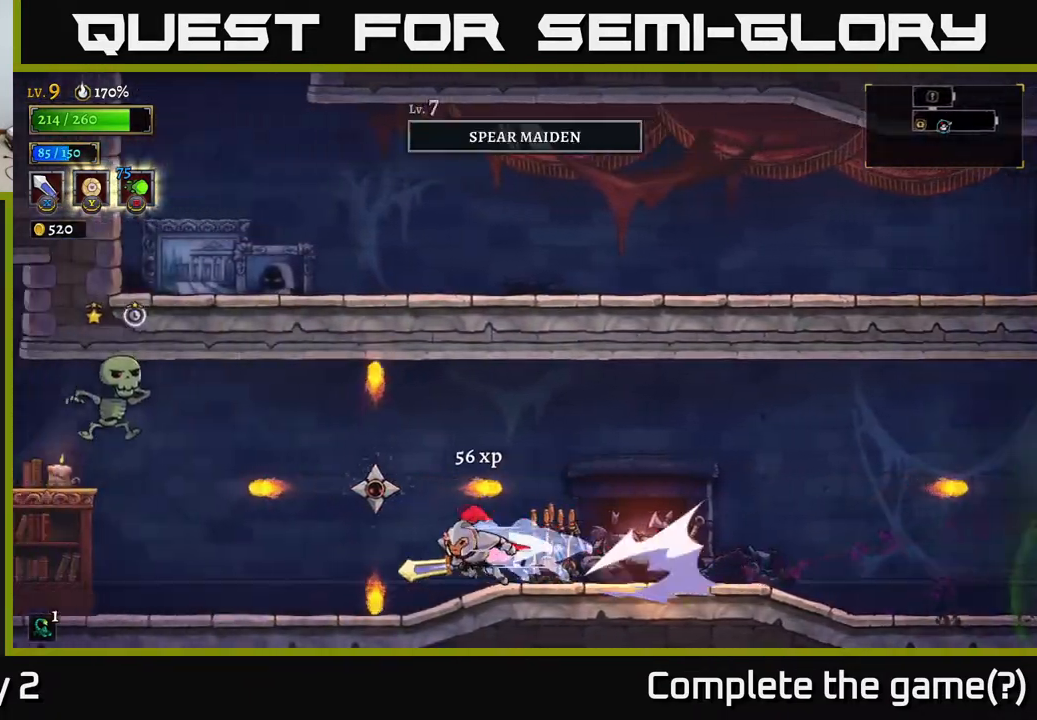
{"buttons": [], "left_stick": "left", "right_stick": "center", "events": [[67, "X", "down"], [150, "L2", "up"], [150, "left_stick", "center"], [167, "X", "up"], [350, "left_stick", "left"]]}
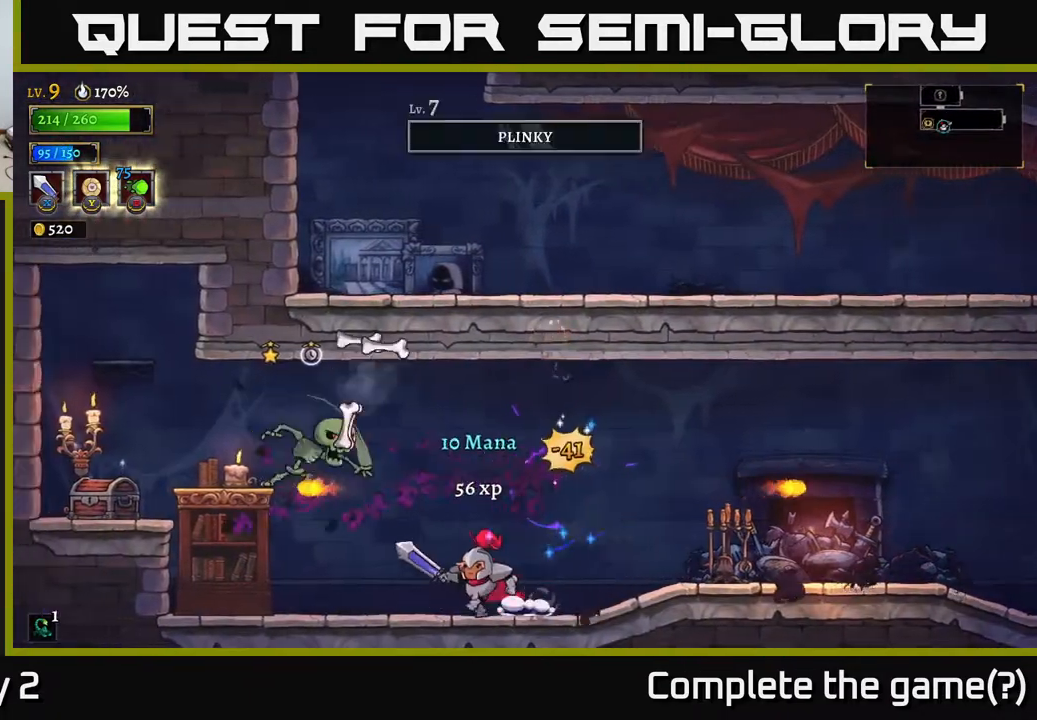
{"buttons": [], "left_stick": "center", "right_stick": "center", "events": [[100, "A", "down"], [133, "X", "down"], [200, "A", "up"], [233, "X", "up"], [317, "left_stick", "center"], [400, "left_stick", "down-right"], [467, "left_stick", "center"]]}
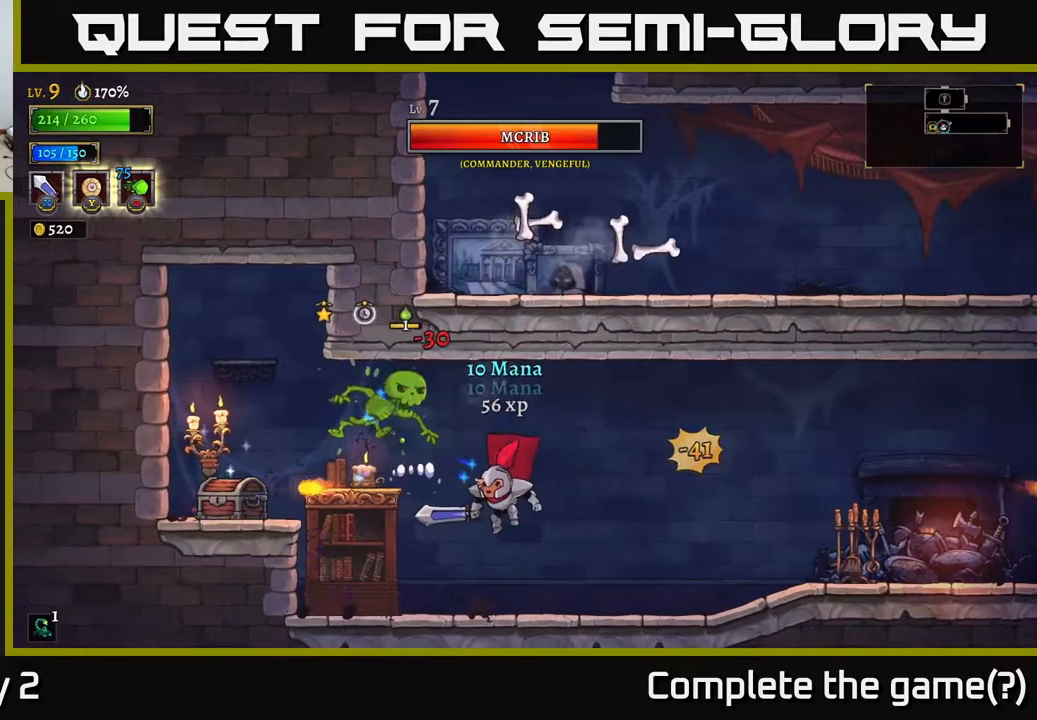
{"buttons": ["A"], "left_stick": "left", "right_stick": "center", "events": [[50, "left_stick", "left"], [183, "X", "down"], [267, "A", "down"], [267, "left_stick", "center"], [383, "X", "up"], [483, "left_stick", "left"]]}
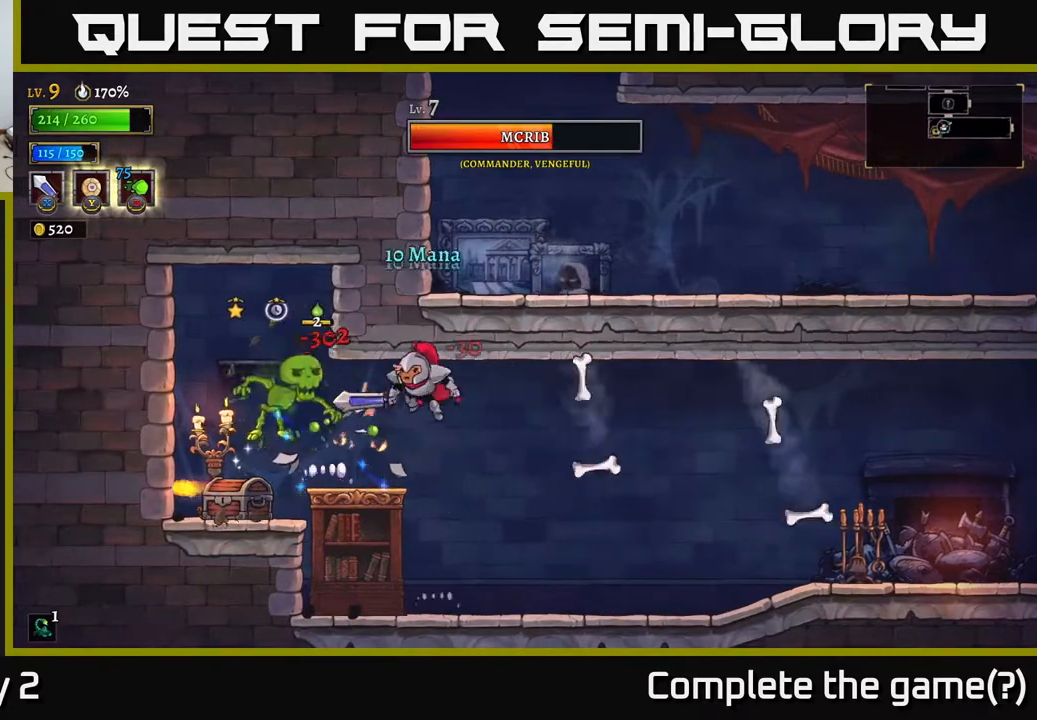
{"buttons": ["X"], "left_stick": "center", "right_stick": "center", "events": [[100, "X", "down"], [117, "A", "up"], [283, "X", "up"], [417, "left_stick", "center"], [500, "X", "down"]]}
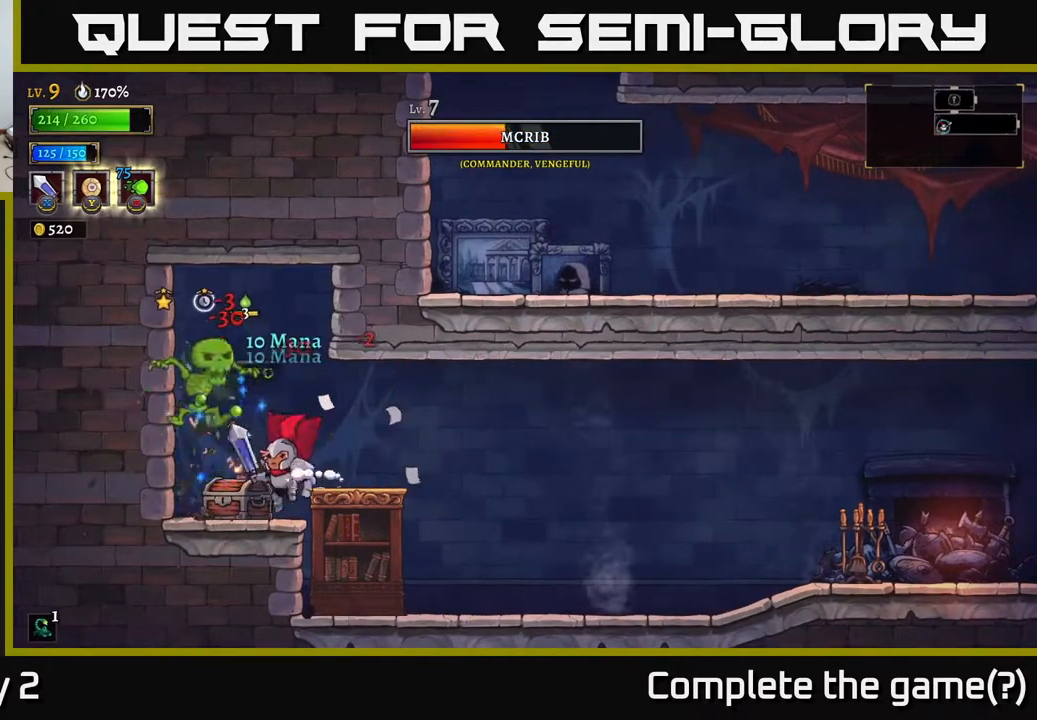
{"buttons": ["X"], "left_stick": "center", "right_stick": "center", "events": [[83, "left_stick", "left"], [150, "left_stick", "center"], [167, "X", "up"], [417, "X", "down"]]}
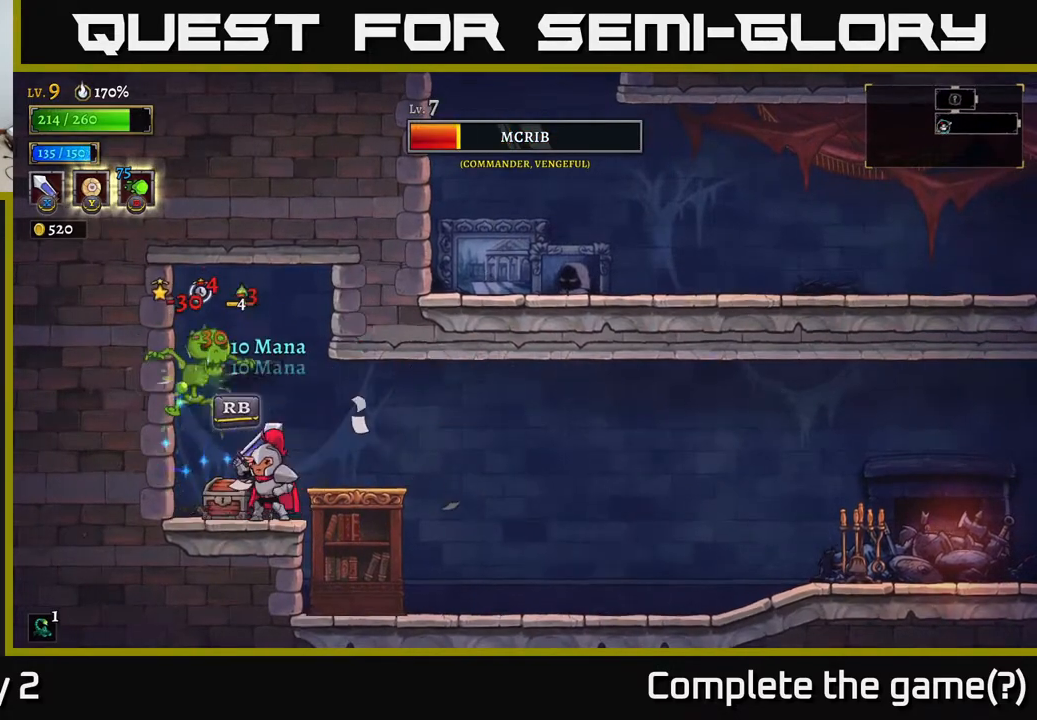
{"buttons": ["X"], "left_stick": "center", "right_stick": "center", "events": [[67, "X", "up"], [383, "X", "down"]]}
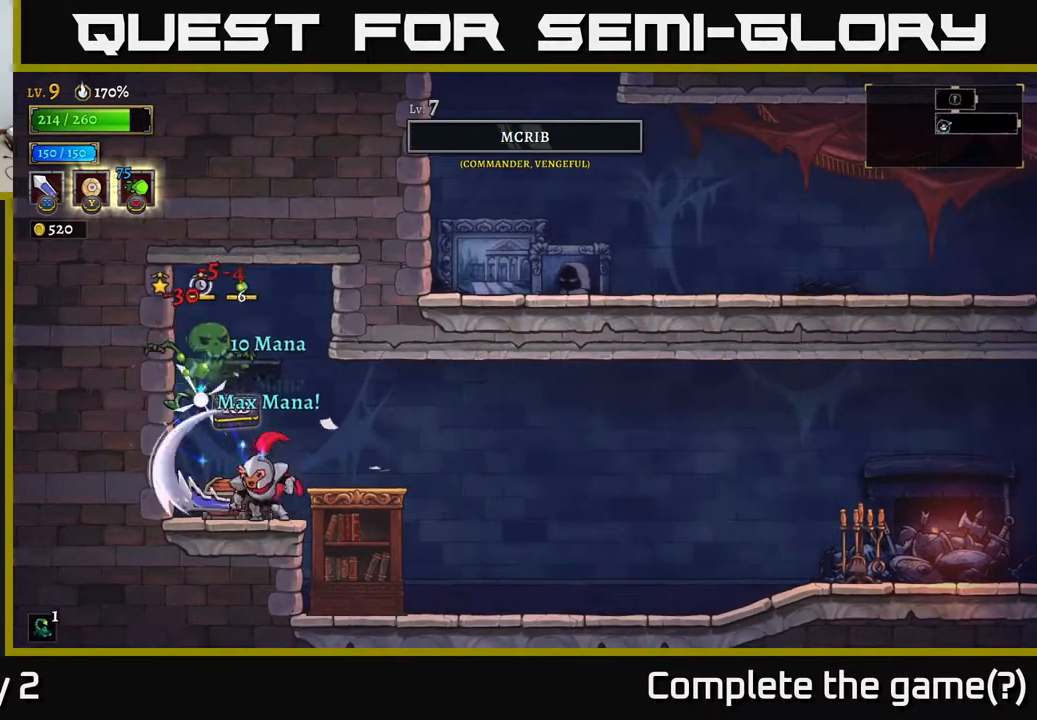
{"buttons": ["X"], "left_stick": "center", "right_stick": "center", "events": [[33, "X", "up"], [450, "X", "down"]]}
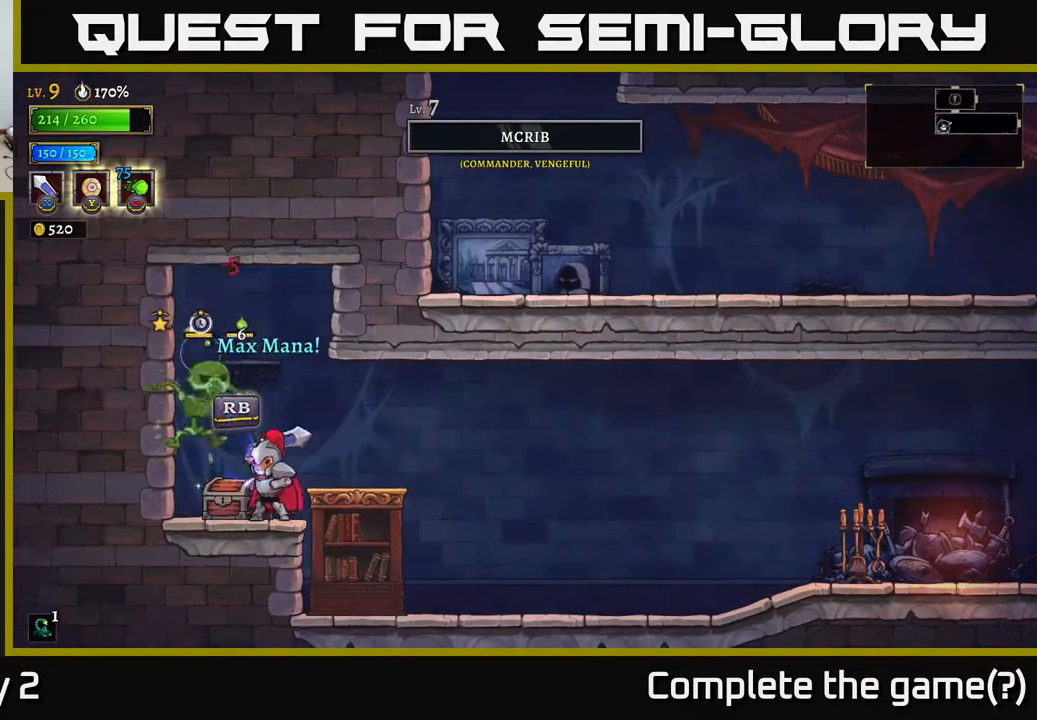
{"buttons": ["X"], "left_stick": "center", "right_stick": "center", "events": [[83, "X", "up"], [450, "X", "down"]]}
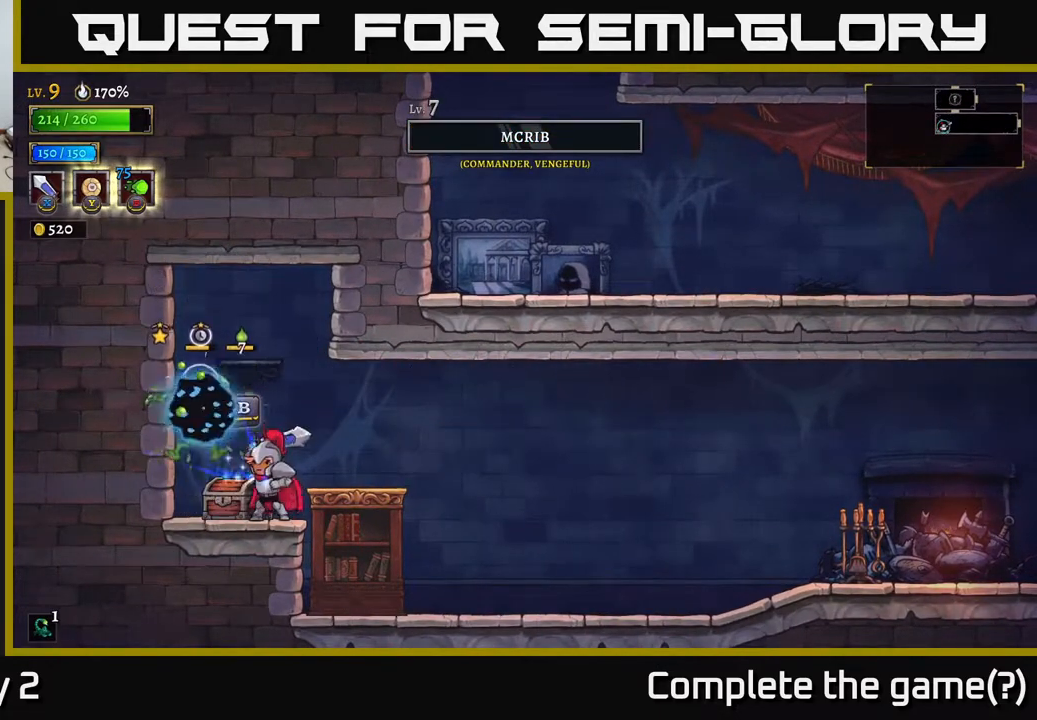
{"buttons": [], "left_stick": "right", "right_stick": "center", "events": [[100, "X", "up"], [133, "left_stick", "right"]]}
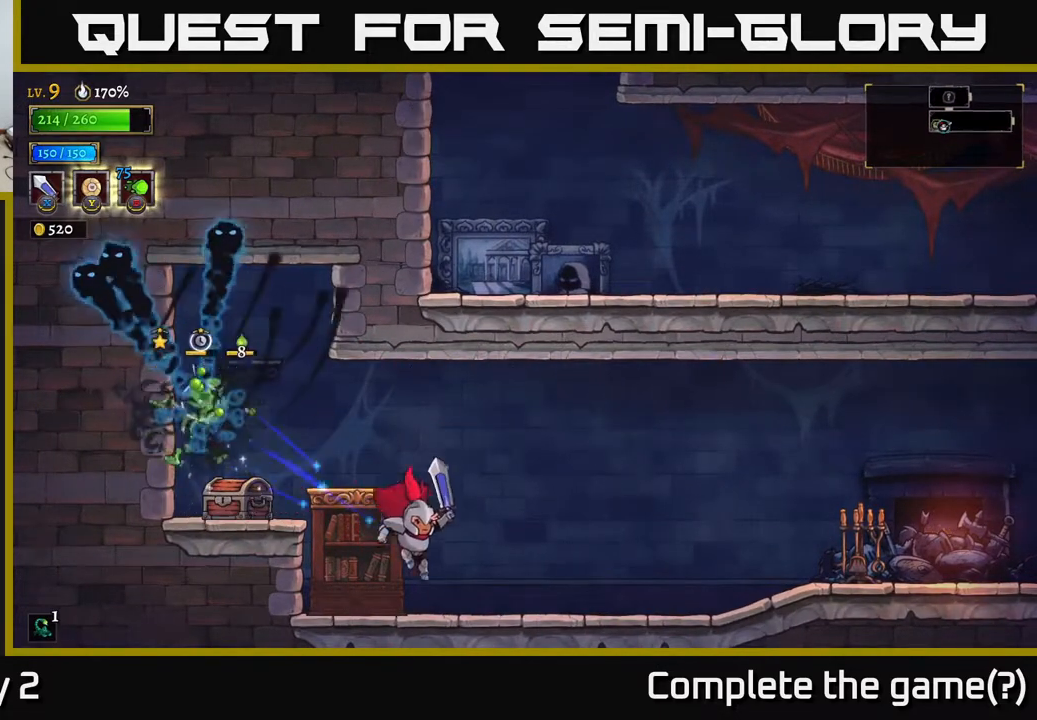
{"buttons": [], "left_stick": "center", "right_stick": "center", "events": [[167, "left_stick", "left"], [350, "left_stick", "center"]]}
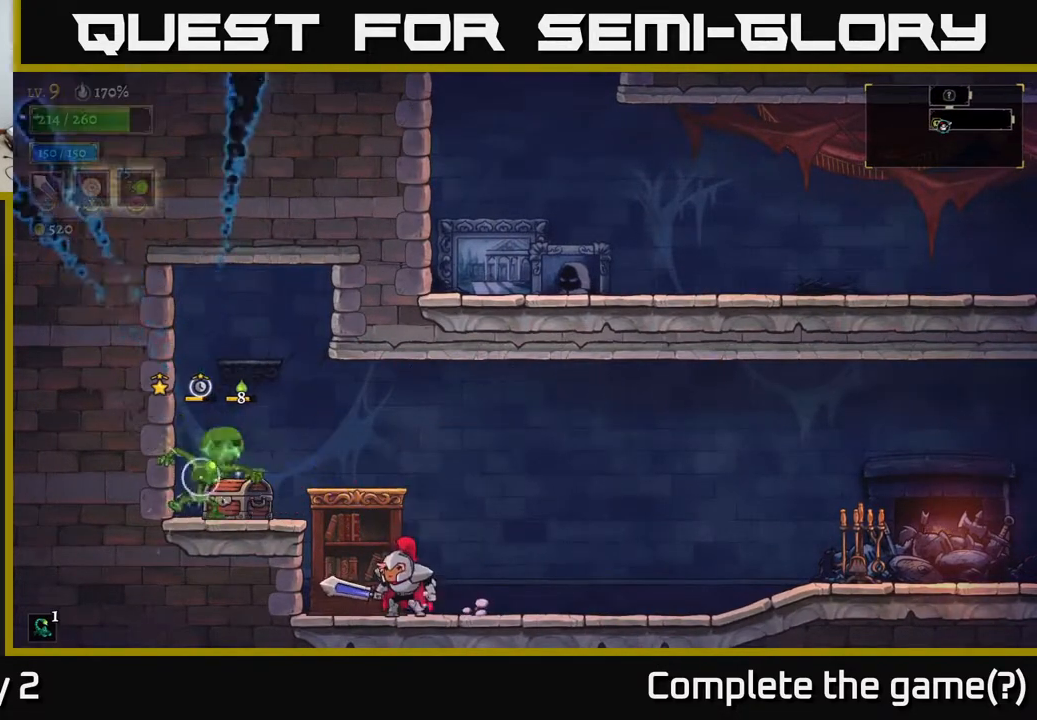
{"buttons": [], "left_stick": "center", "right_stick": "center", "events": []}
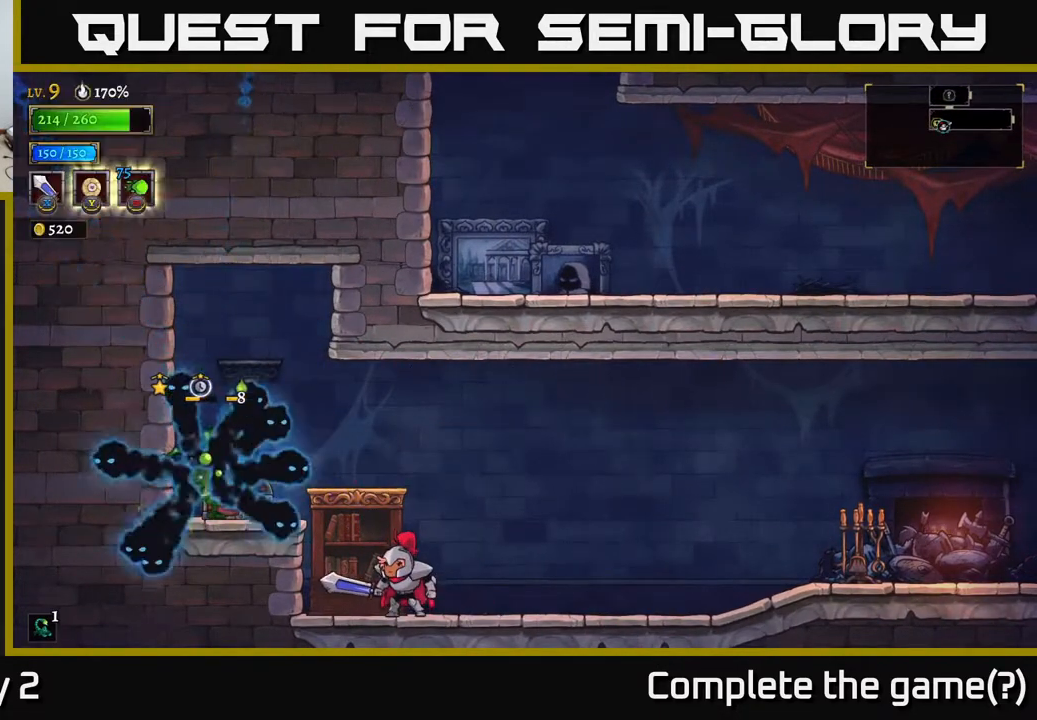
{"buttons": [], "left_stick": "right", "right_stick": "center", "events": [[283, "left_stick", "right"]]}
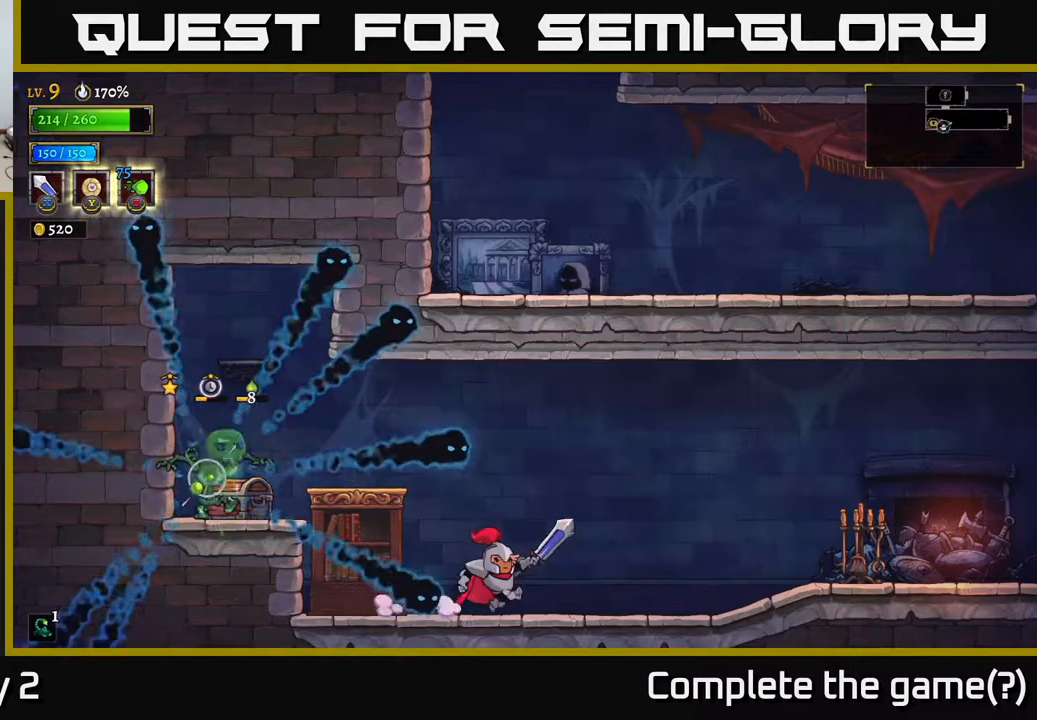
{"buttons": [], "left_stick": "left", "right_stick": "center", "events": [[483, "left_stick", "left"]]}
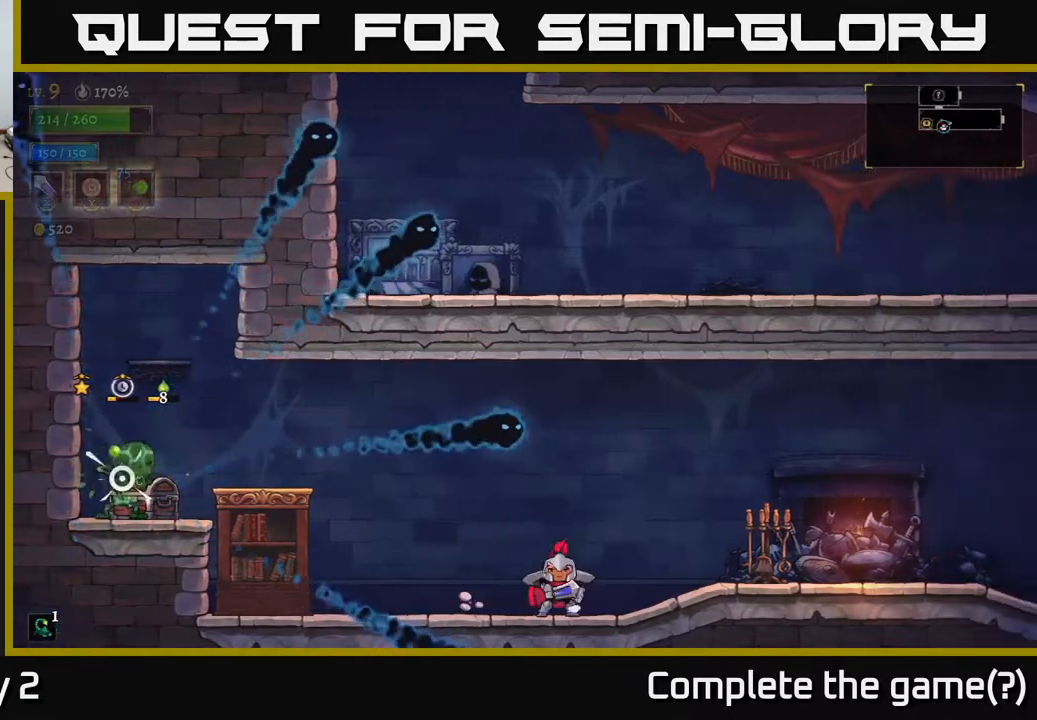
{"buttons": [], "left_stick": "right", "right_stick": "center", "events": [[350, "left_stick", "center"], [400, "left_stick", "right"]]}
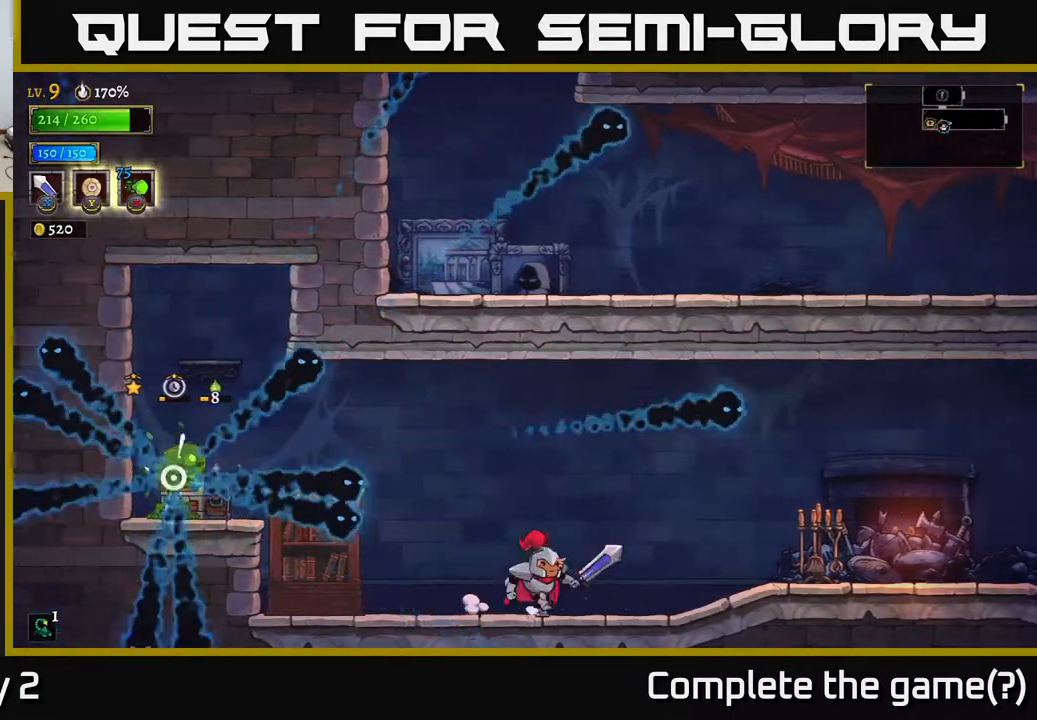
{"buttons": [], "left_stick": "right", "right_stick": "center", "events": [[200, "left_stick", "center"], [250, "left_stick", "left"], [350, "left_stick", "right"]]}
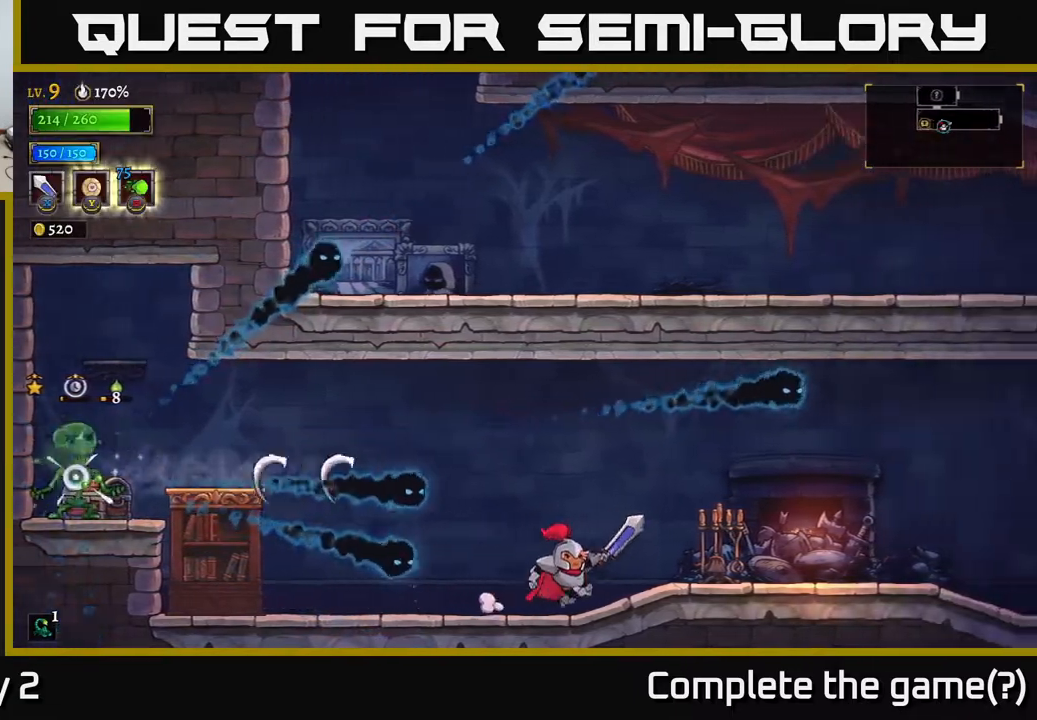
{"buttons": [], "left_stick": "right", "right_stick": "center", "events": [[317, "X", "down"], [400, "X", "up"]]}